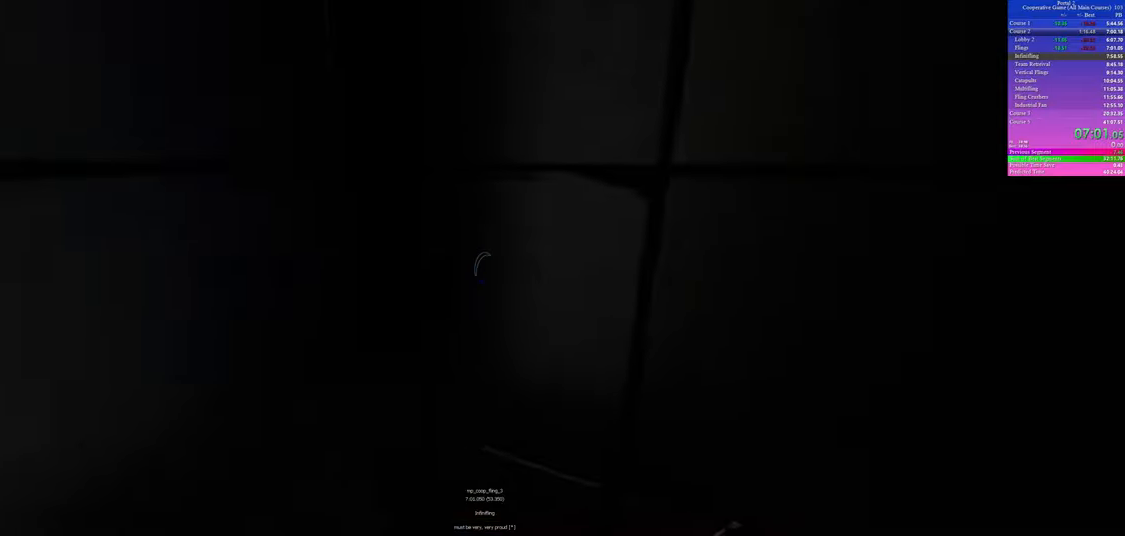
Gameplay with keyboard and mouse; each line is a JSON object with the keys and mouse buttons held at the frame after it. "events" lists presses ("down") and releases ("up") of "a", "ctrl", "d", "s", "use", "w", "mouse_left" and "mouse_right" between this image and that frame as [ms after this image, input, new state], when the widget could be followed in between; "space" appears only as held states. "mouse_left", "mouse_right" = the "left", "right" buttons of the "mouse" list. No other keys are recorded. Mouse movement is not recorded. Key names are as the overlay labels them; some are game actions (e.g. jump) rather than physical keys.
{"keys": [], "mouse": [], "events": []}
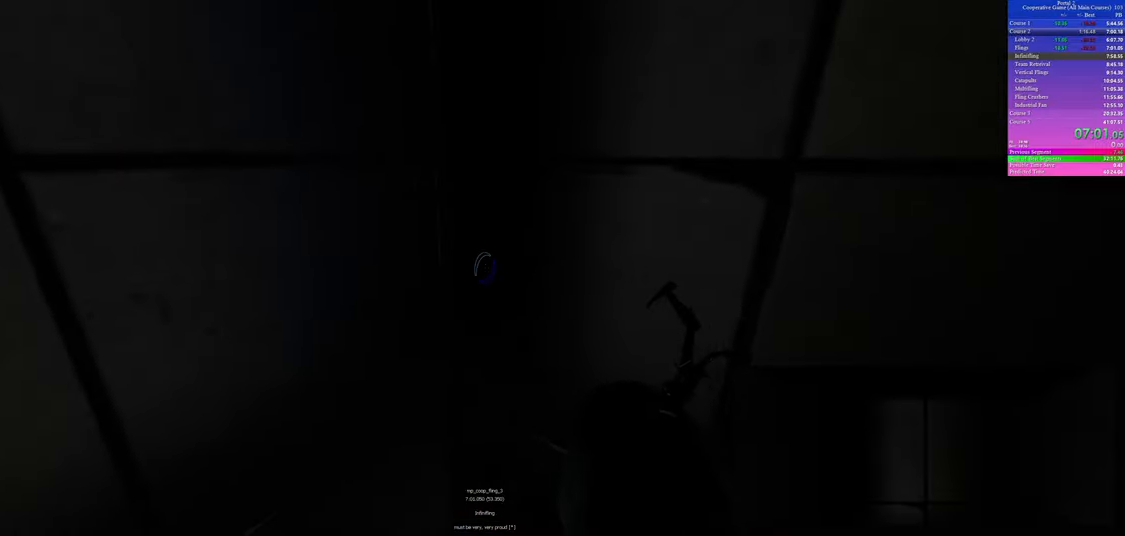
{"keys": [], "mouse": [], "events": []}
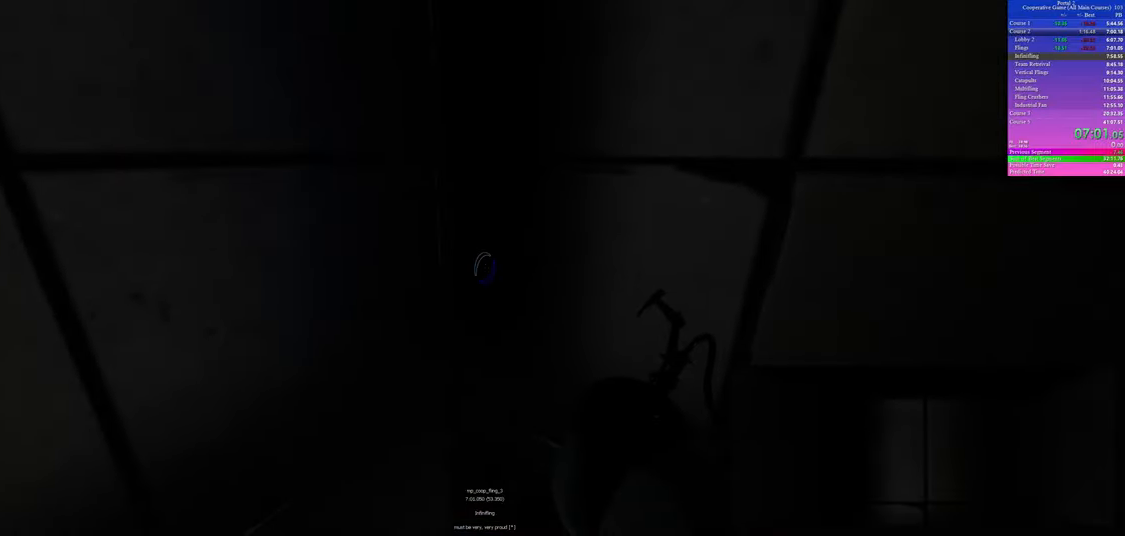
{"keys": [], "mouse": [], "events": []}
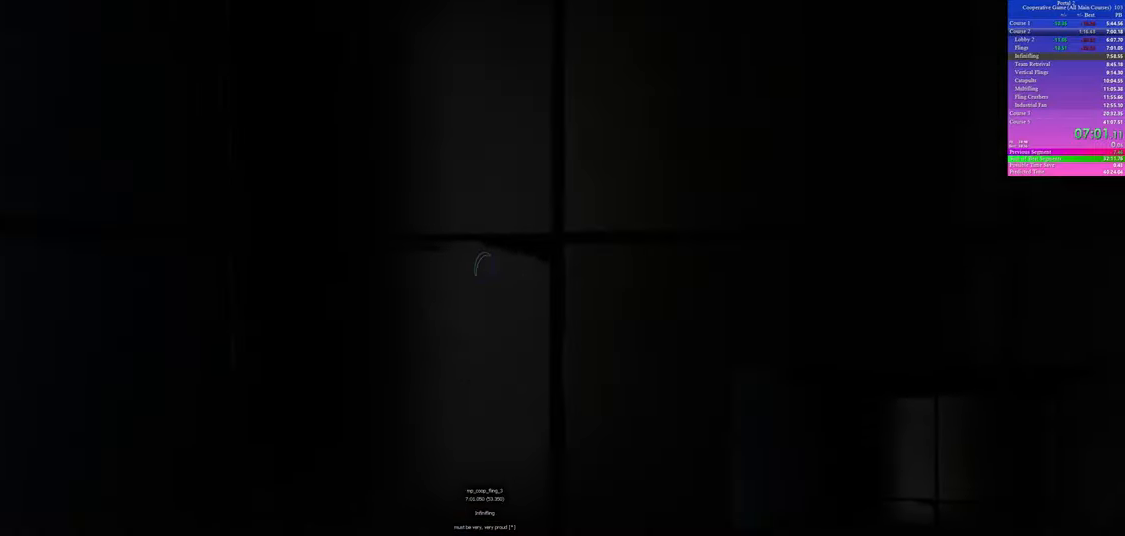
{"keys": ["w"], "mouse": [], "events": [[217, "w", "down"]]}
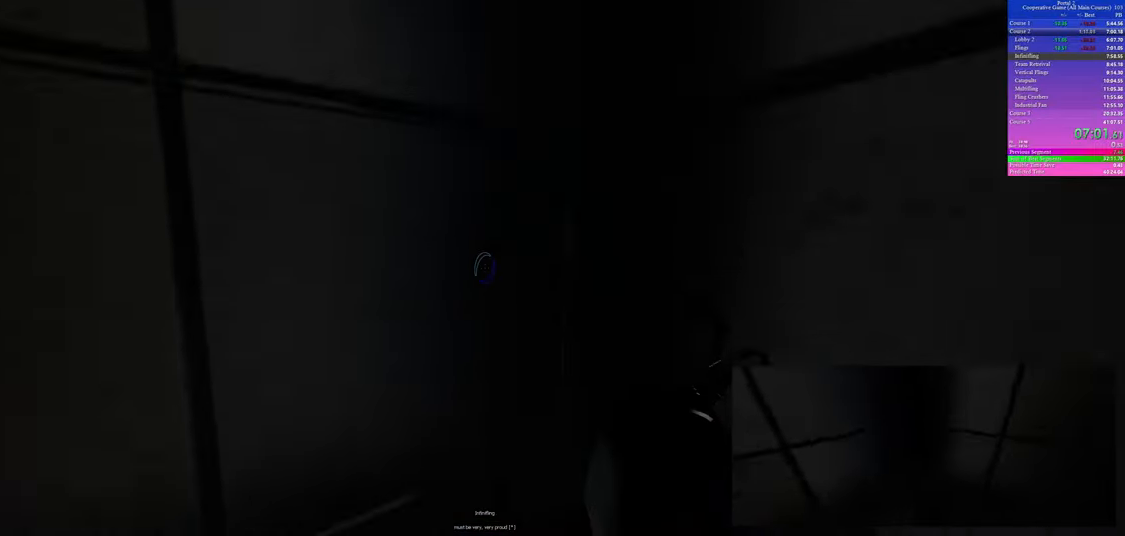
{"keys": ["w"], "mouse": [], "events": []}
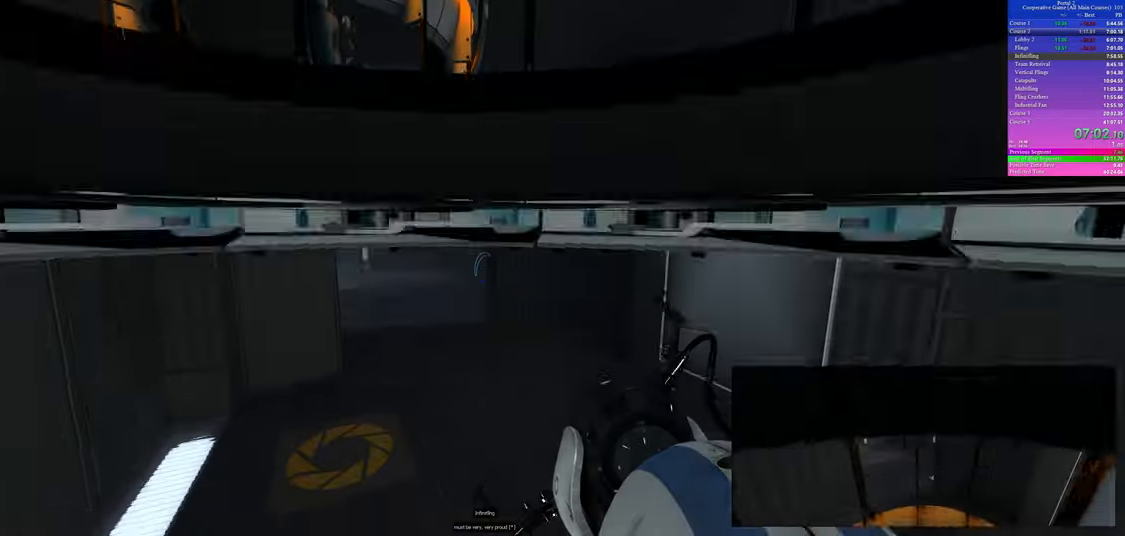
{"keys": ["a", "w"], "mouse": [], "events": [[267, "a", "down"]]}
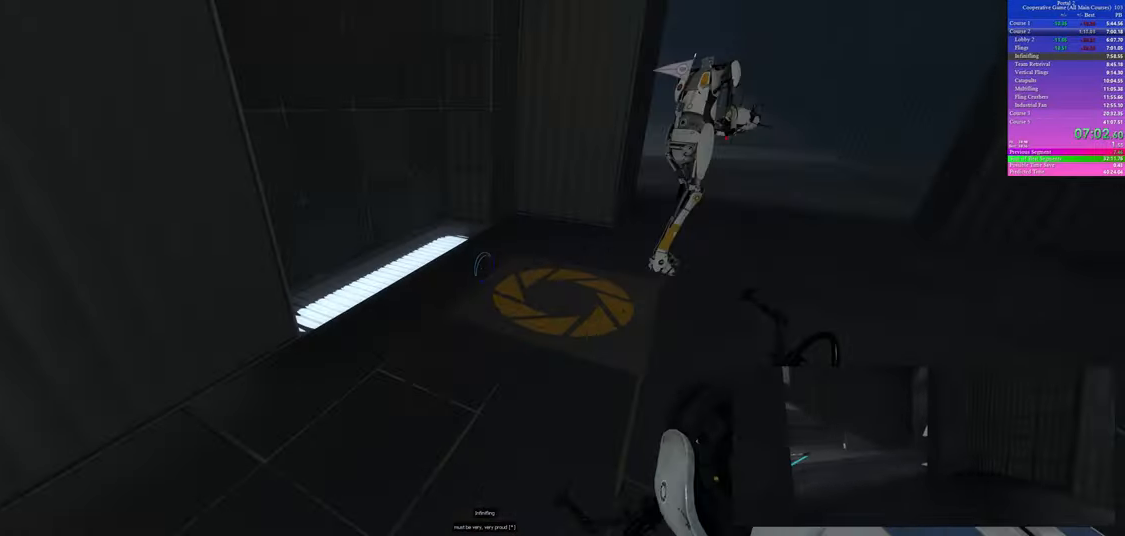
{"keys": ["a"], "mouse": [], "events": [[17, "a", "up"], [17, "d", "down"], [17, "w", "up"], [450, "d", "up"], [483, "a", "down"]]}
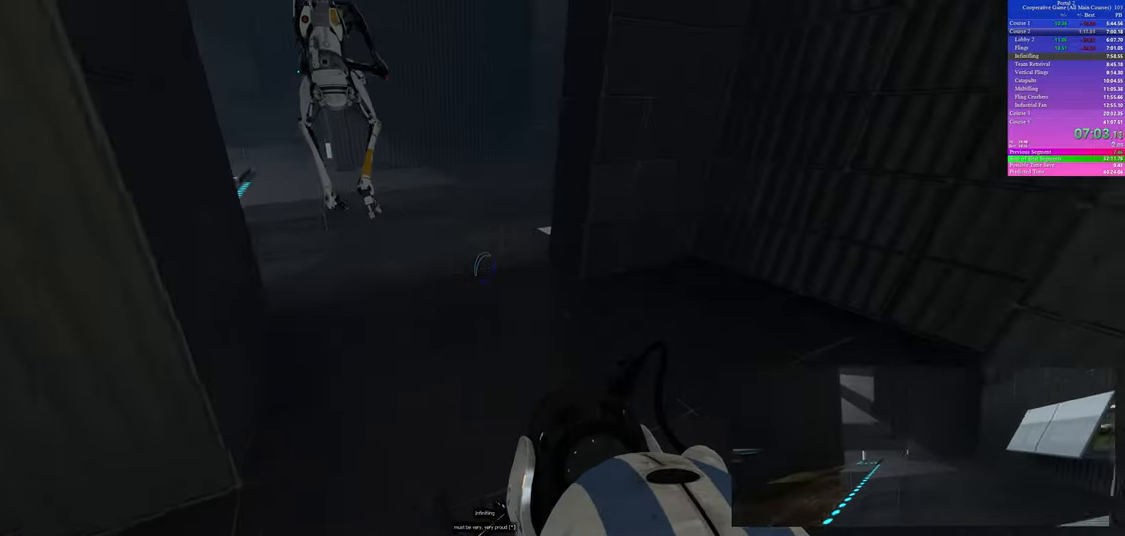
{"keys": ["a"], "mouse": [], "events": []}
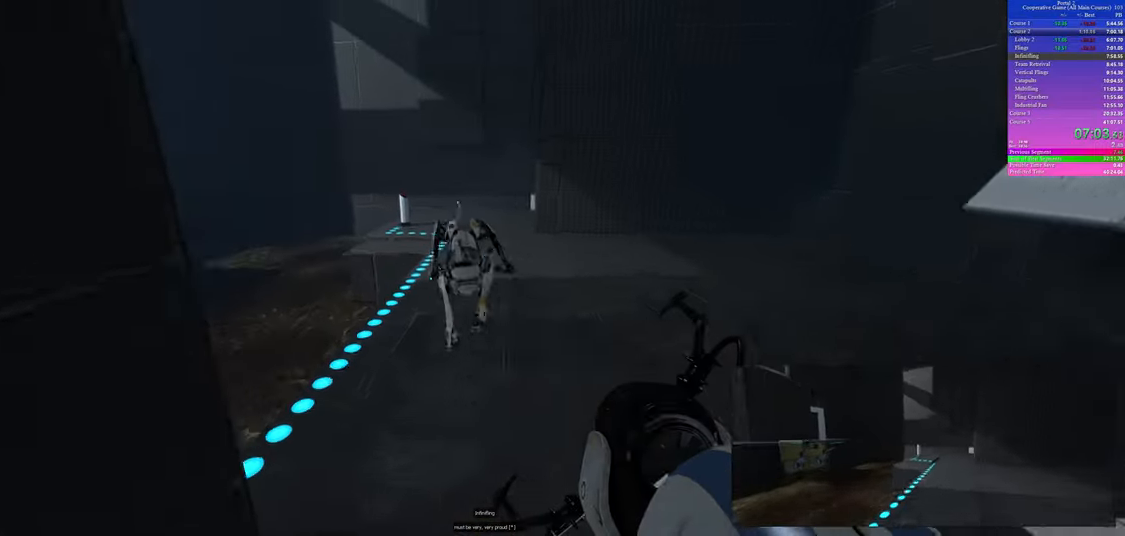
{"keys": ["a"], "mouse": [], "events": [[67, "a", "up"], [67, "d", "down"], [283, "a", "down"], [283, "d", "up"]]}
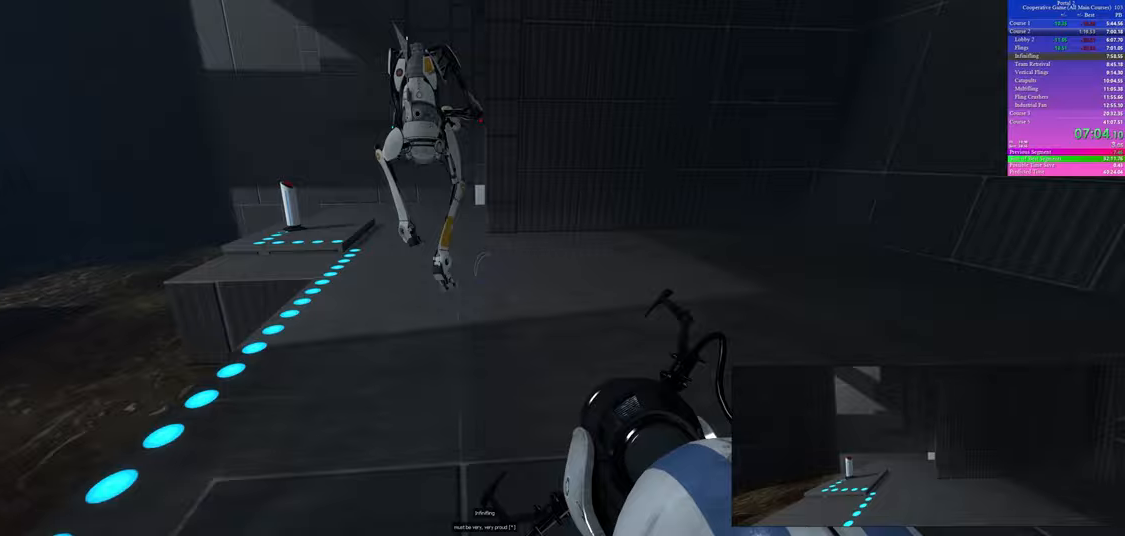
{"keys": ["a"], "mouse": [], "events": []}
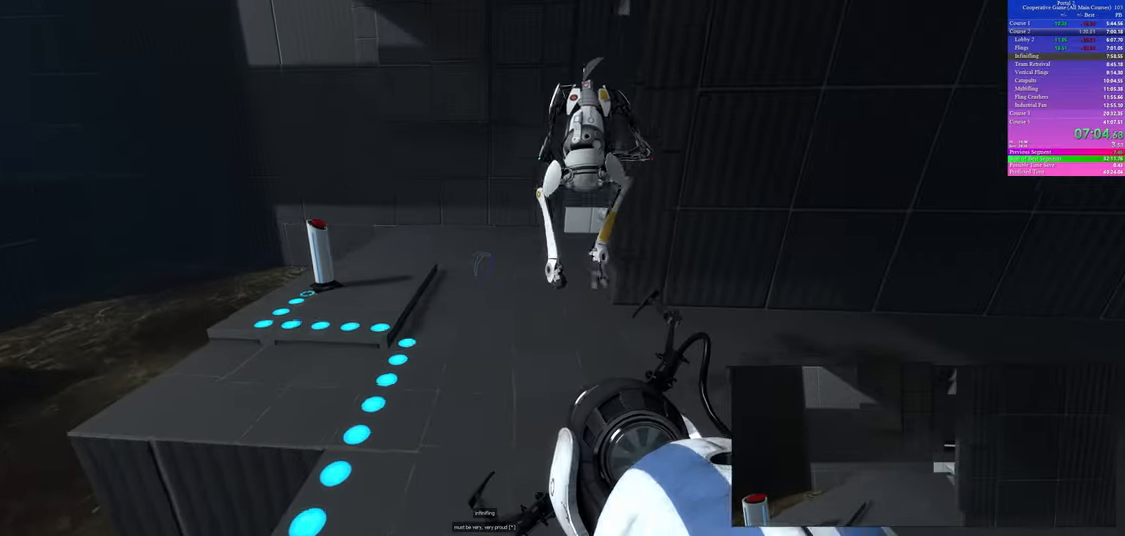
{"keys": [], "mouse": [], "events": [[17, "w", "down"], [450, "w", "up"], [483, "a", "up"]]}
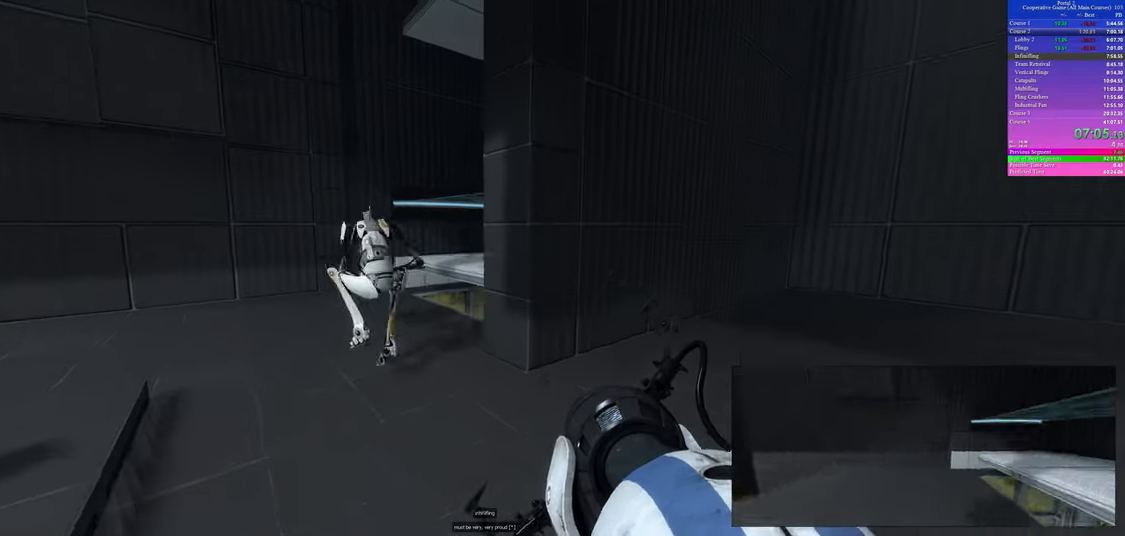
{"keys": ["a"], "mouse": ["right"], "events": [[33, "mouse_left", "down"], [117, "mouse_left", "up"], [417, "mouse_right", "down"], [483, "a", "down"]]}
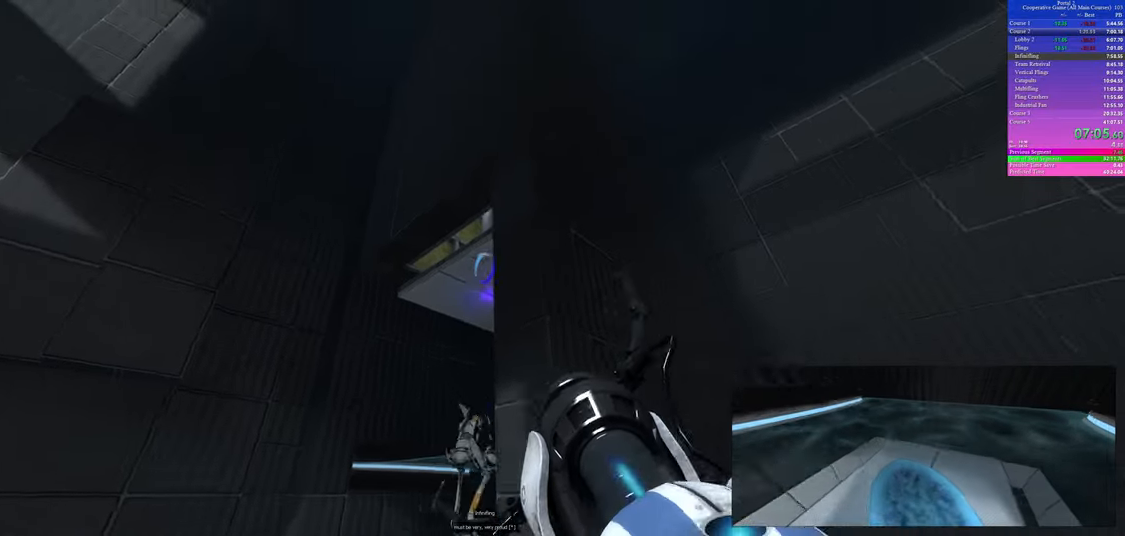
{"keys": [], "mouse": [], "events": [[17, "w", "down"], [33, "mouse_right", "up"], [317, "a", "up"], [333, "w", "up"], [383, "use", "down"], [433, "use", "up"], [467, "use", "down"], [500, "use", "up"]]}
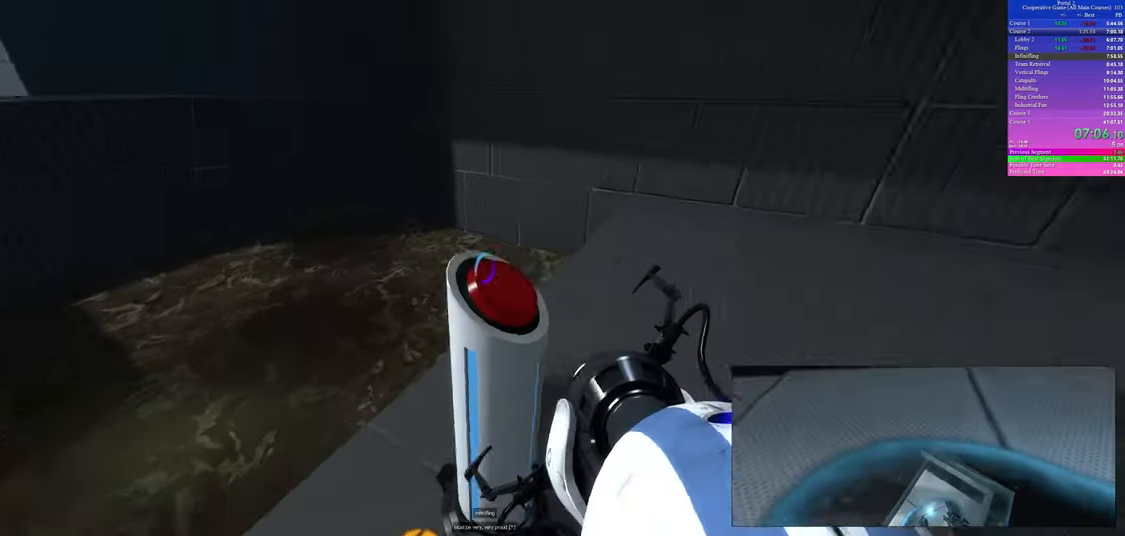
{"keys": [], "mouse": [], "events": [[100, "use", "down"], [117, "use", "up"], [367, "use", "down"], [433, "use", "up"], [450, "use", "down"], [467, "use", "up"], [483, "use", "down"], [500, "use", "up"]]}
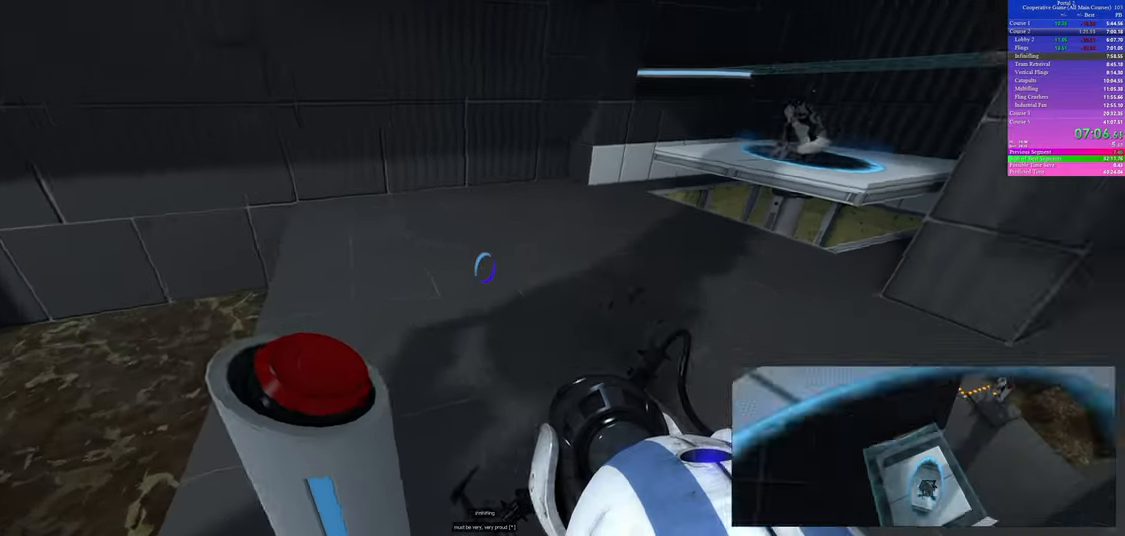
{"keys": [], "mouse": [], "events": [[17, "use", "down"], [33, "use", "up"], [50, "use", "down"], [67, "use", "up"], [283, "use", "down"], [350, "use", "up"]]}
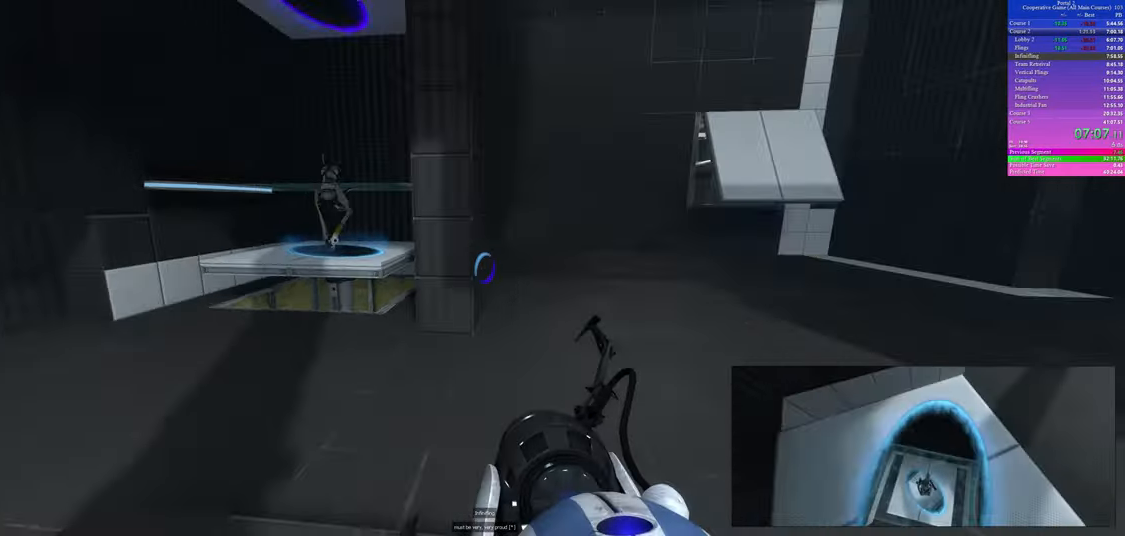
{"keys": [], "mouse": ["right"], "events": [[433, "mouse_right", "down"]]}
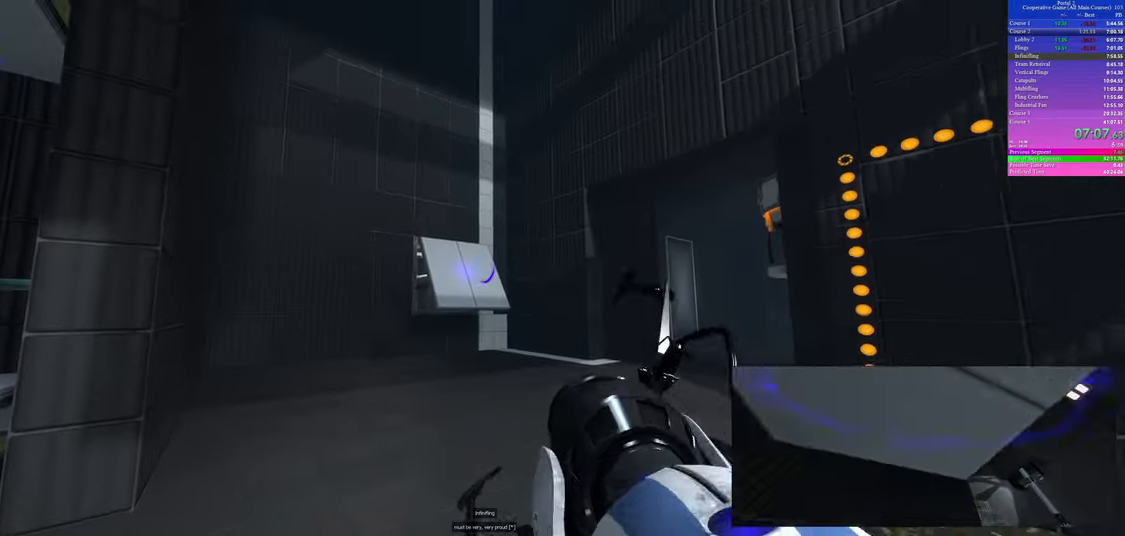
{"keys": ["w"], "mouse": [], "events": [[17, "a", "down"], [50, "mouse_right", "up"], [167, "w", "down"], [483, "a", "up"]]}
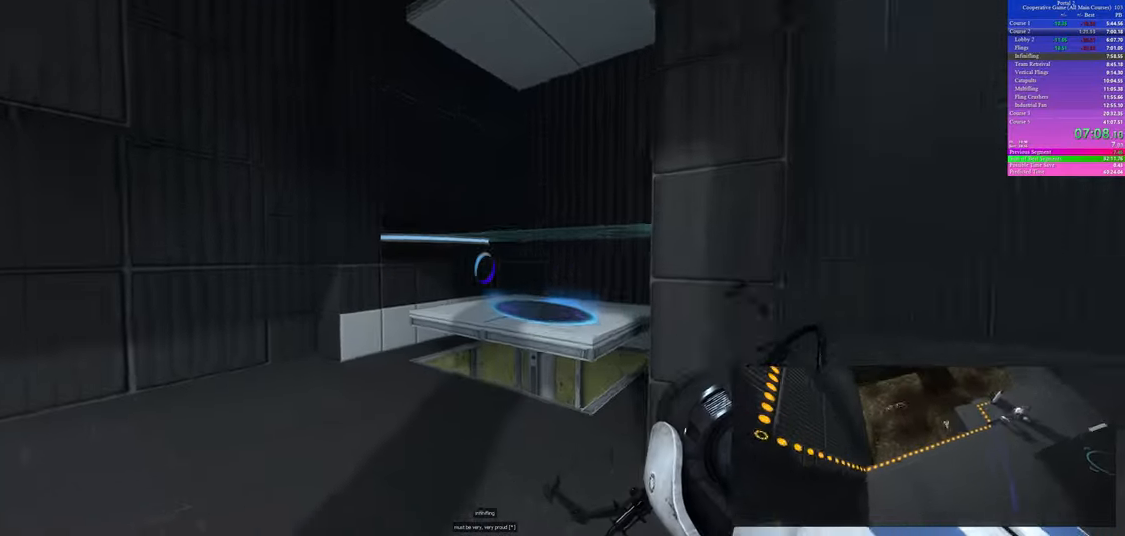
{"keys": ["a", "space"], "mouse": []}
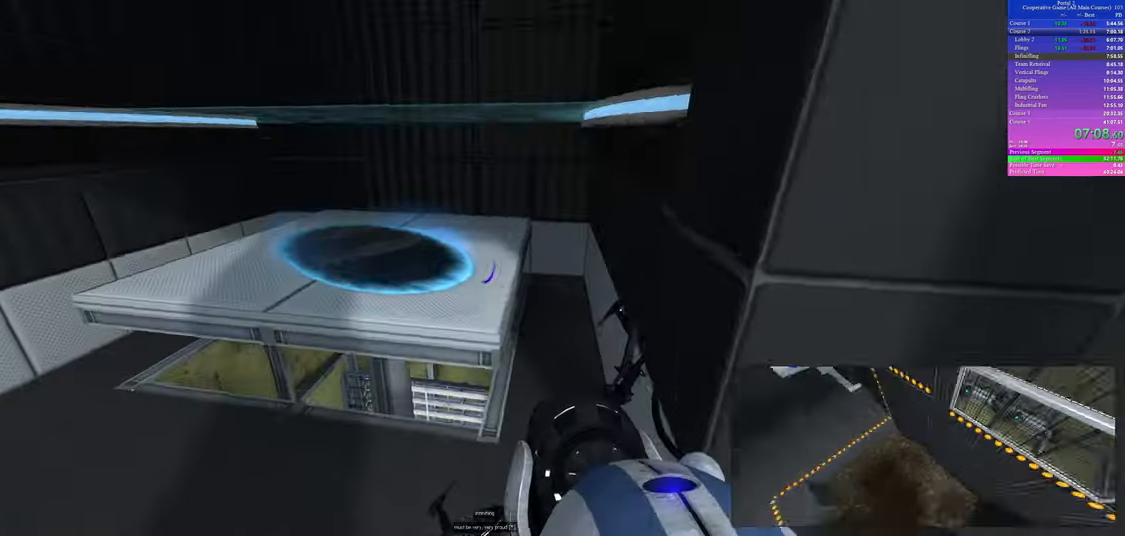
{"keys": ["d"], "mouse": []}
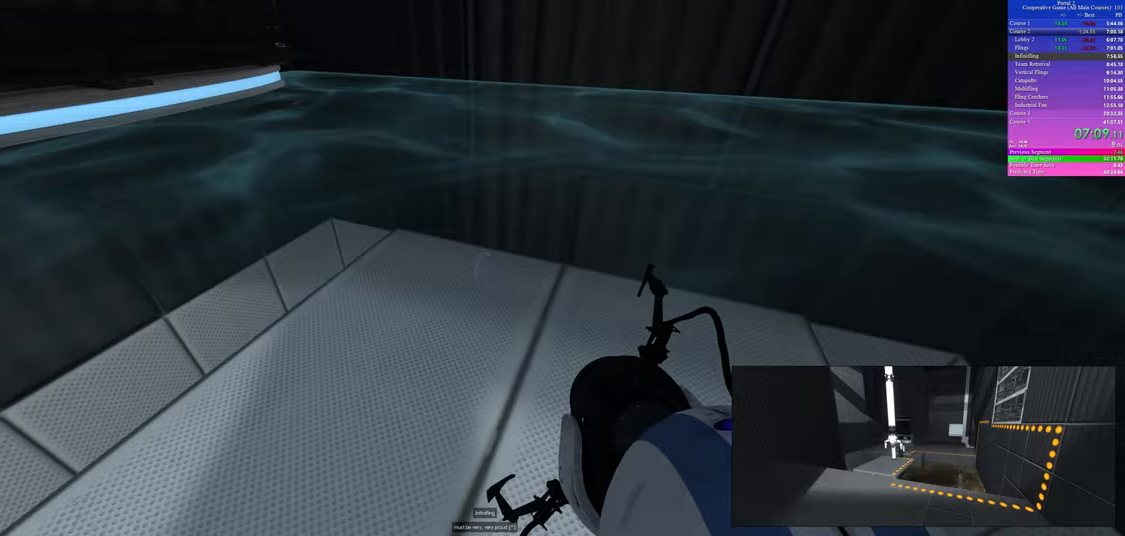
{"keys": ["a"], "mouse": [], "events": [[33, "d", "up"], [267, "s", "down"], [367, "s", "up"], [483, "a", "down"]]}
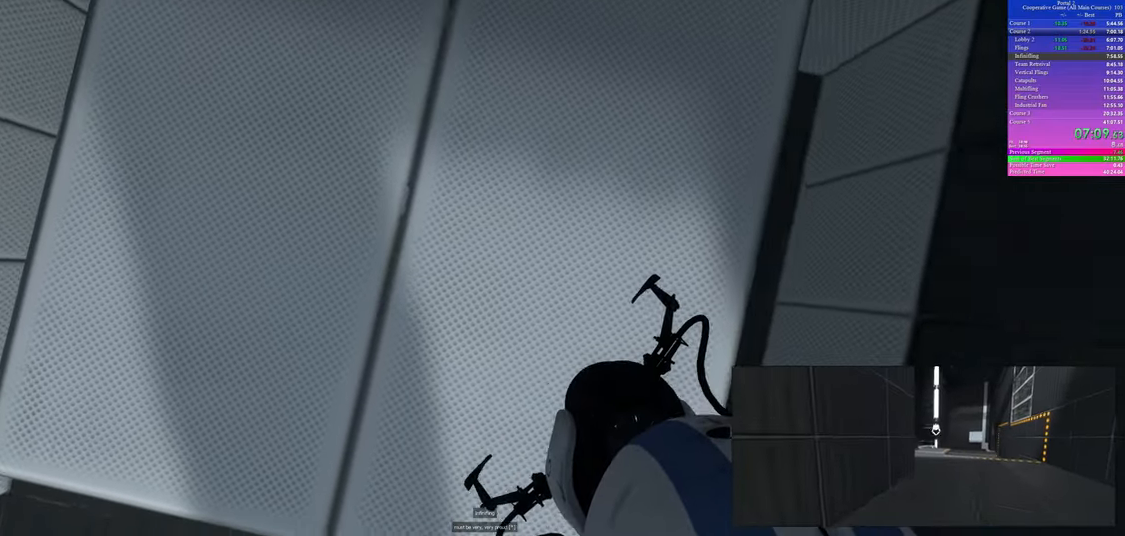
{"keys": [], "mouse": [], "events": [[50, "a", "up"], [333, "w", "down"], [400, "w", "up"]]}